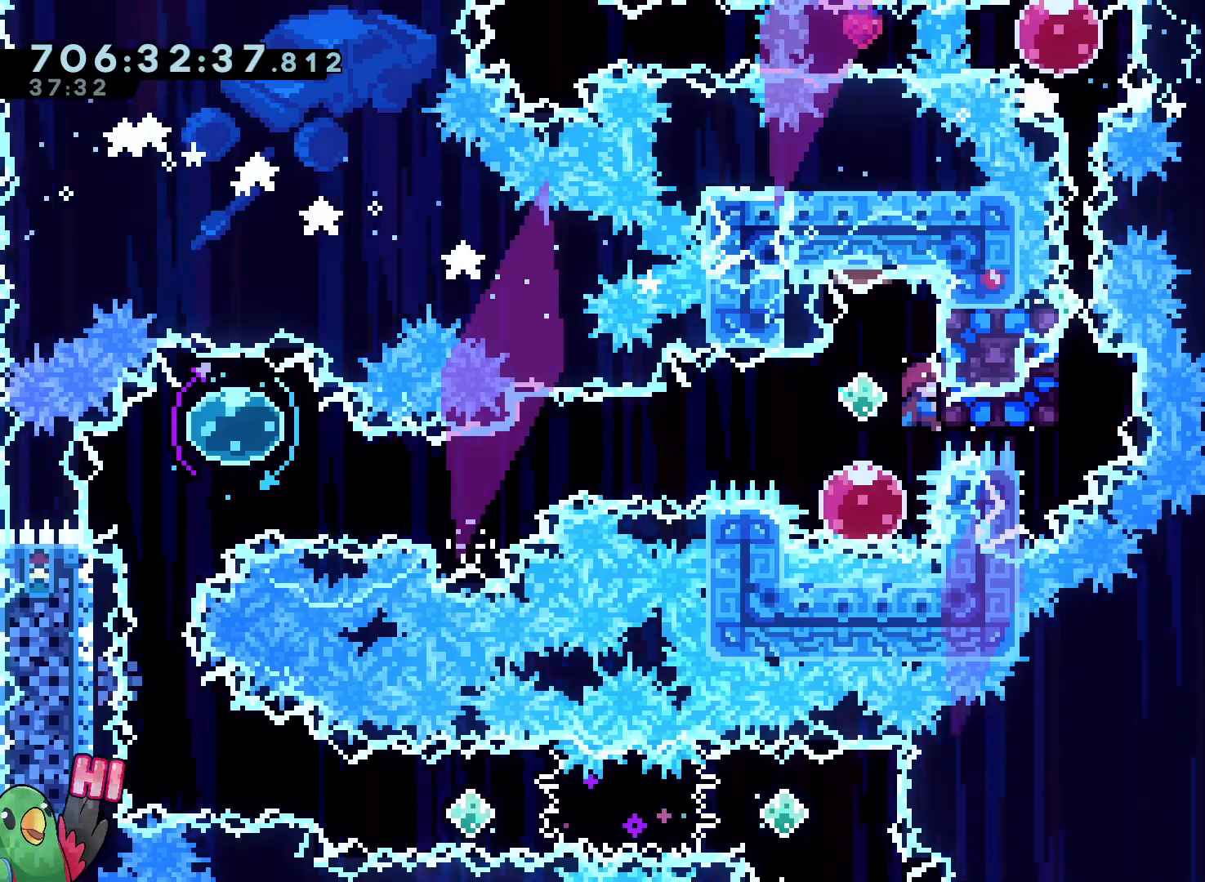
Gameplay with a controller (Nintendo layout); each line is a JSON object with the inputs held at the frame after it (dt_ms = milliseconds from this image to that frame). "events" lists button and stick changes between this image and that frame as [ms after this image, input, new state], when the widget could be followed in between. Not read: DPAD_DOWN DPAD_LEFT L3 R1 R3 START.
{"dt_ms": 500, "buttons": [], "left_stick": "center", "right_stick": "center", "events": []}
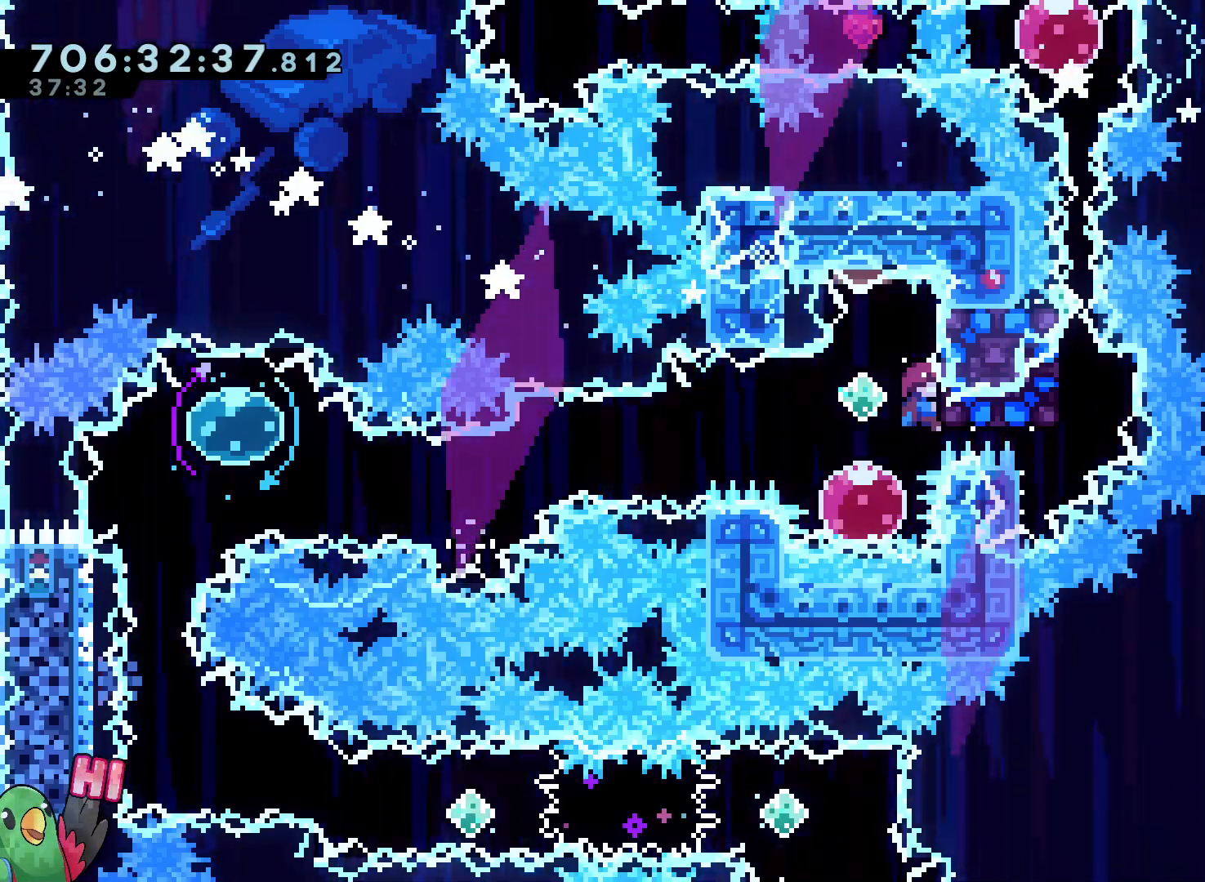
{"dt_ms": 500, "buttons": [], "left_stick": "center", "right_stick": "center", "events": []}
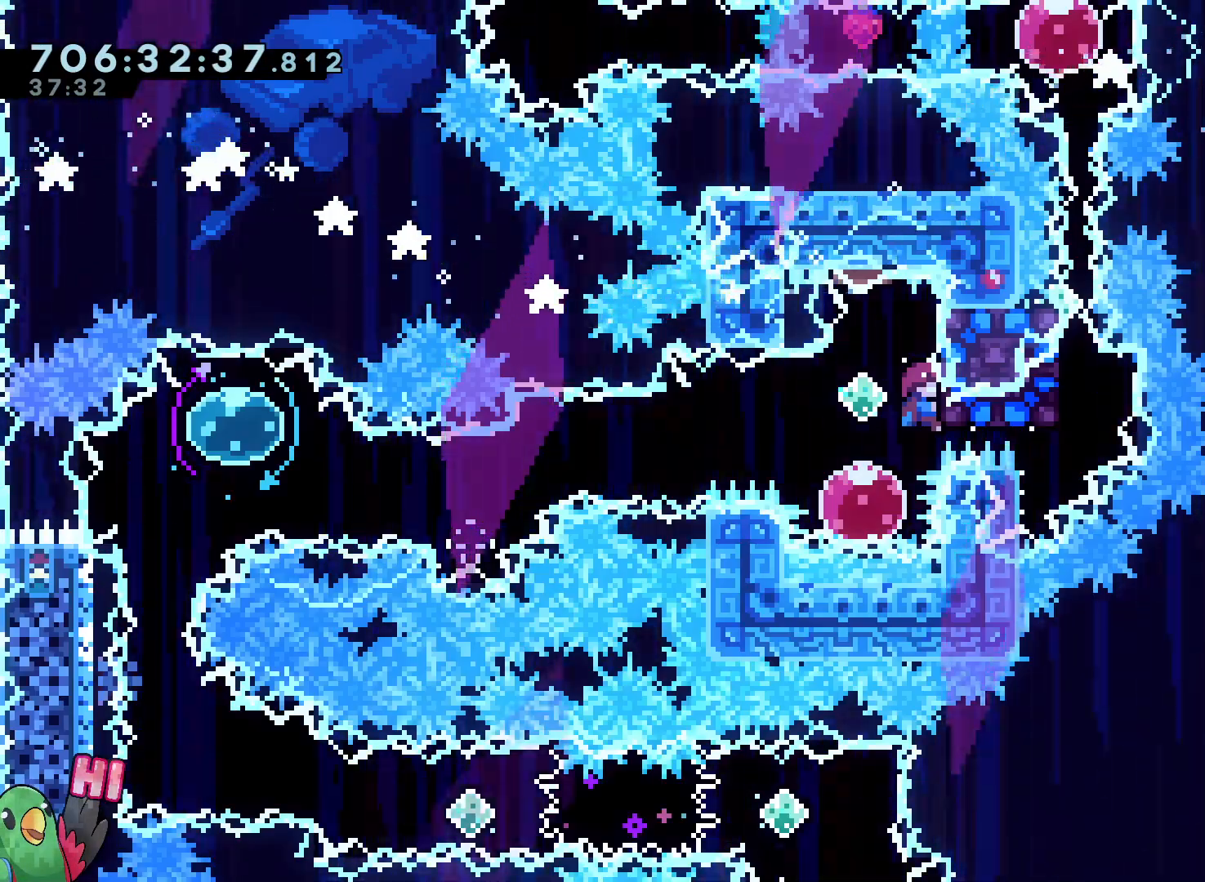
{"dt_ms": 500, "buttons": [], "left_stick": "center", "right_stick": "center", "events": []}
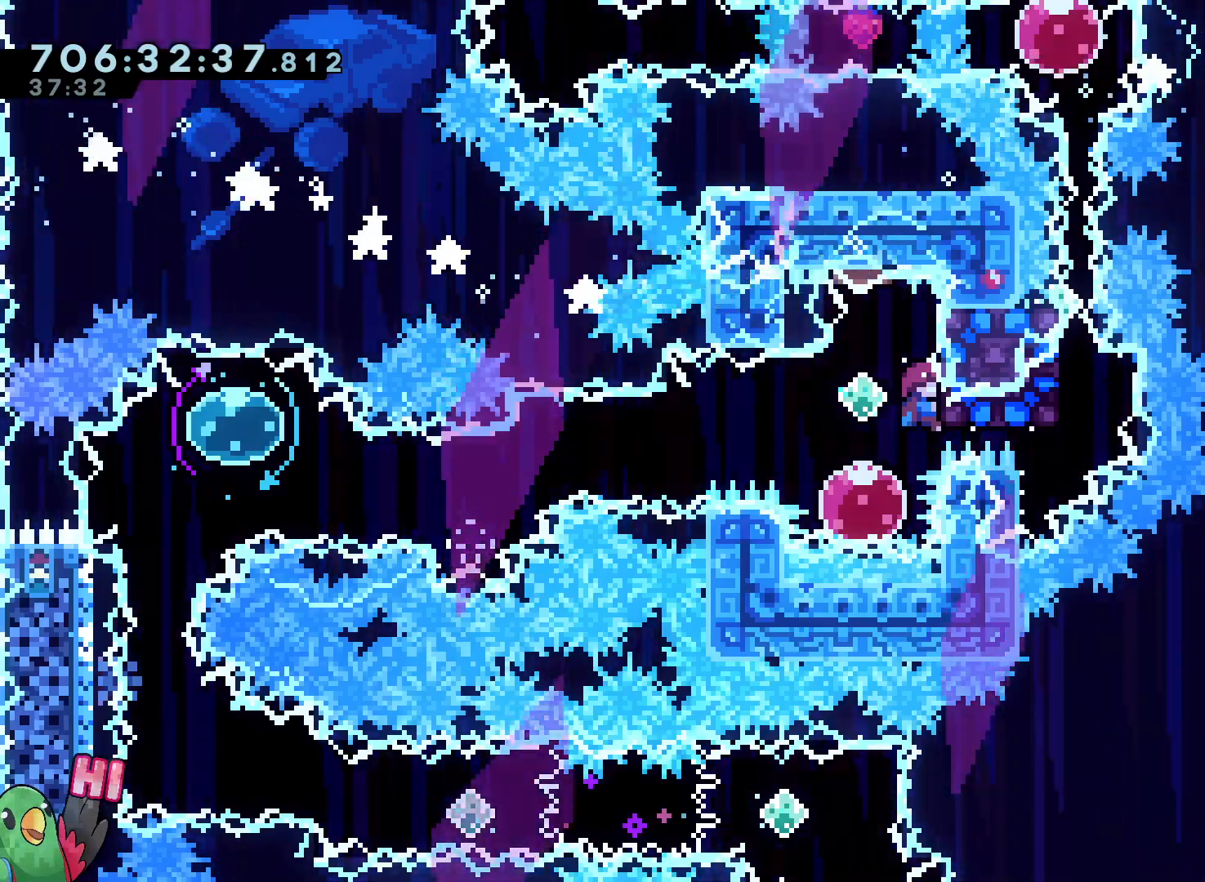
{"dt_ms": 500, "buttons": [], "left_stick": "center", "right_stick": "center", "events": []}
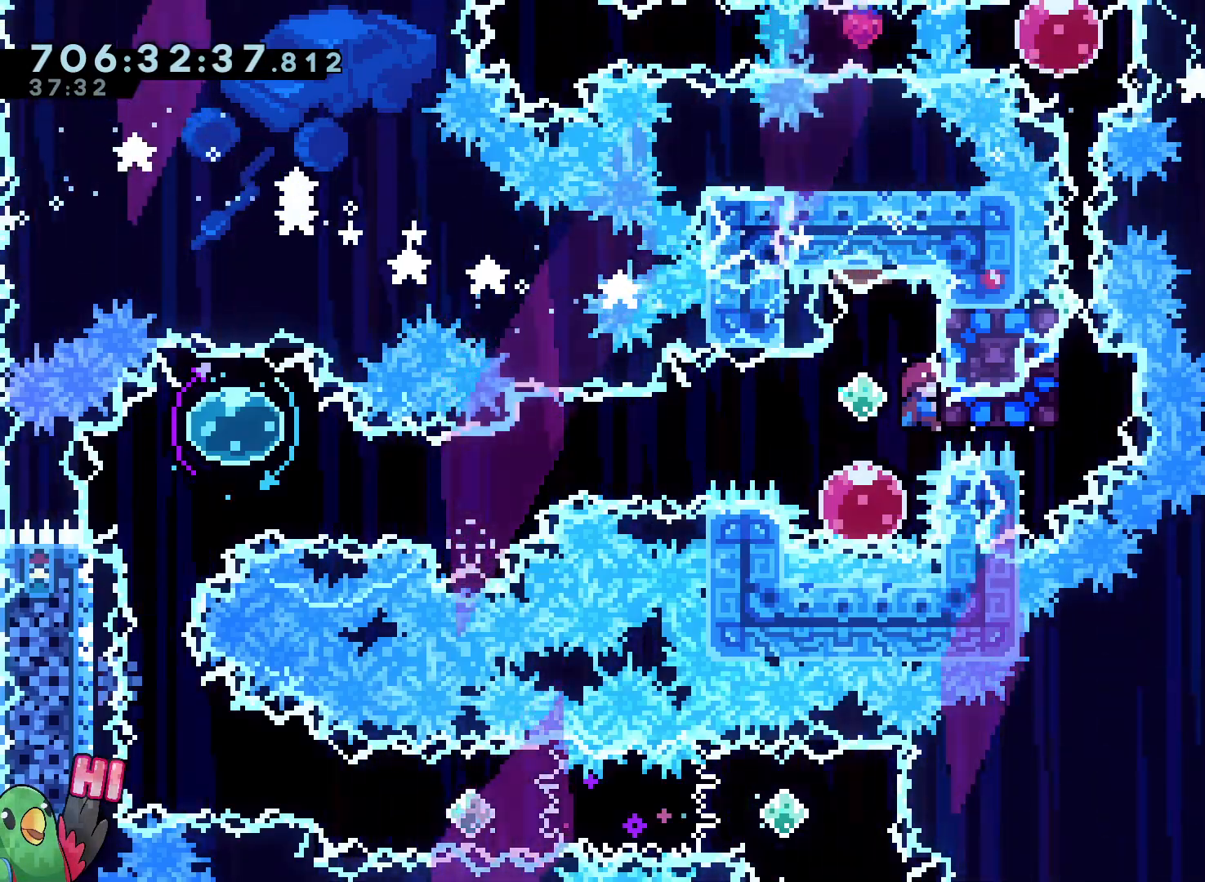
{"dt_ms": 500, "buttons": [], "left_stick": "center", "right_stick": "center", "events": []}
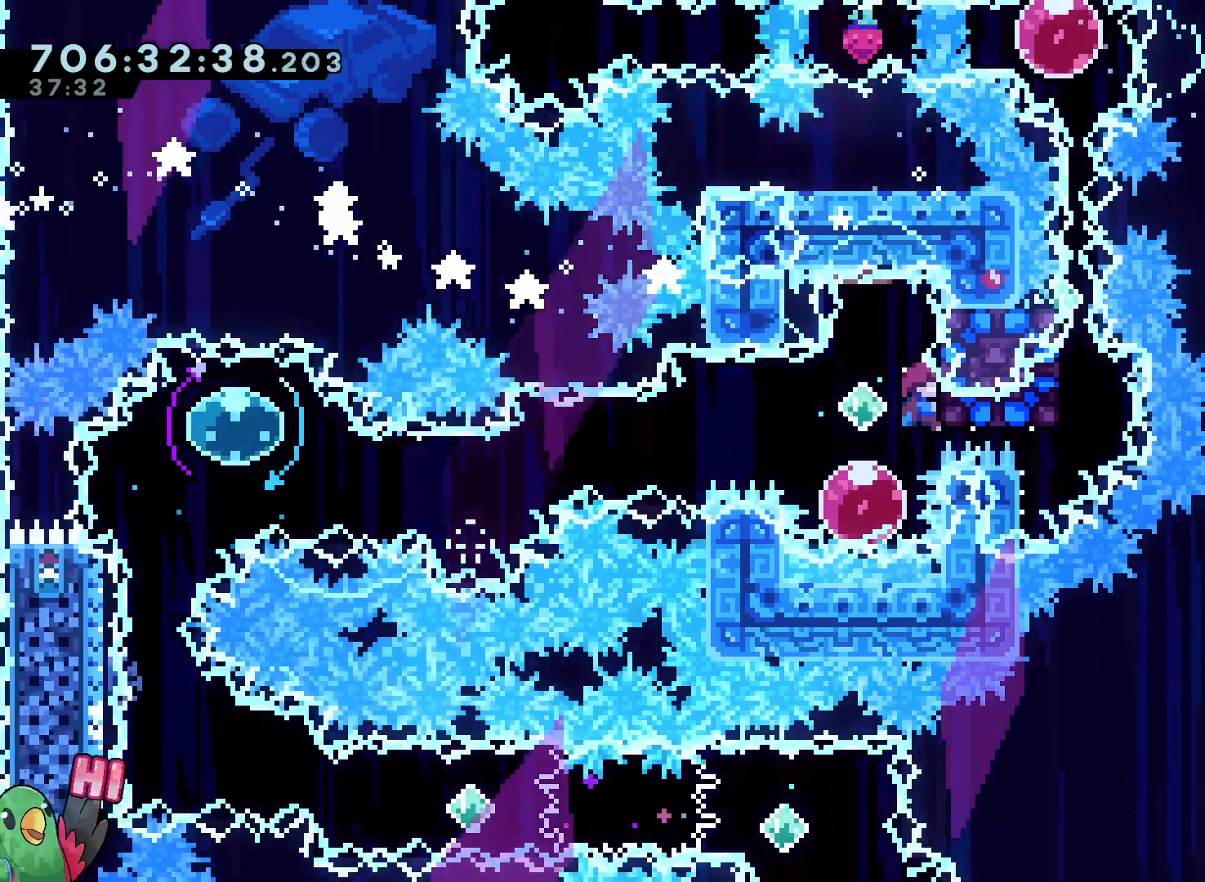
{"dt_ms": 500, "buttons": [], "left_stick": "center", "right_stick": "center", "events": [[50, "Y", "down"], [50, "left_stick", "down-right"], [217, "Y", "up"], [267, "left_stick", "center"], [383, "Y", "down"], [417, "Y", "up"]]}
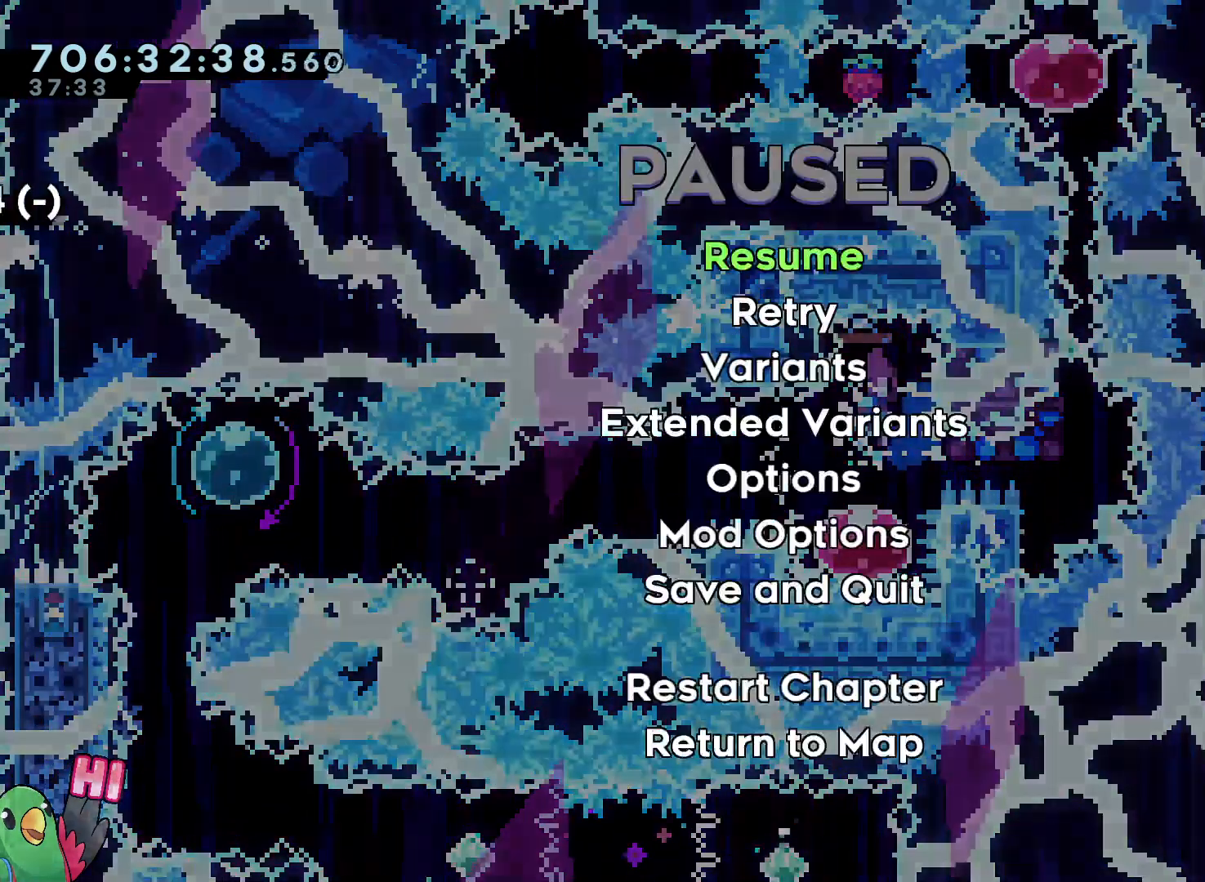
{"dt_ms": 500, "buttons": [], "left_stick": "center", "right_stick": "center", "events": []}
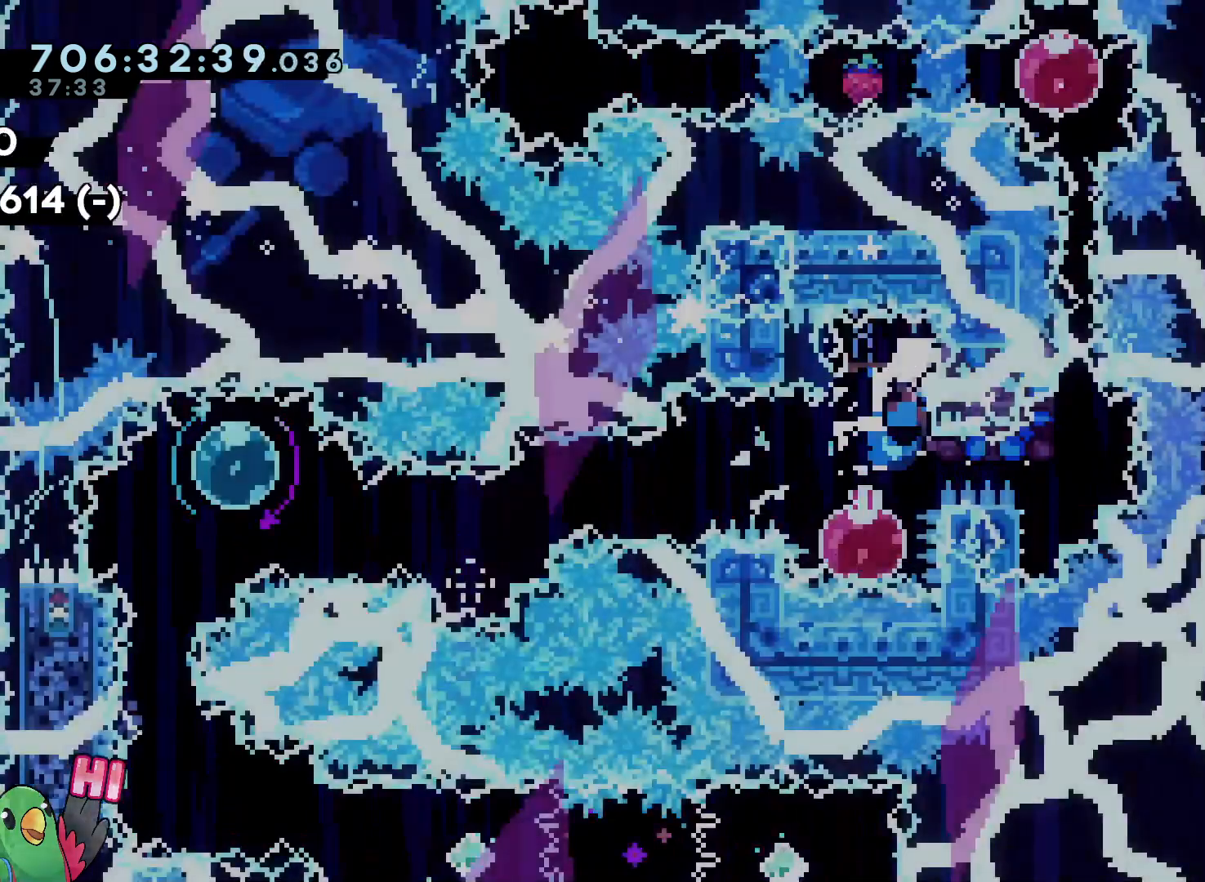
{"dt_ms": 500, "buttons": [], "left_stick": "center", "right_stick": "center"}
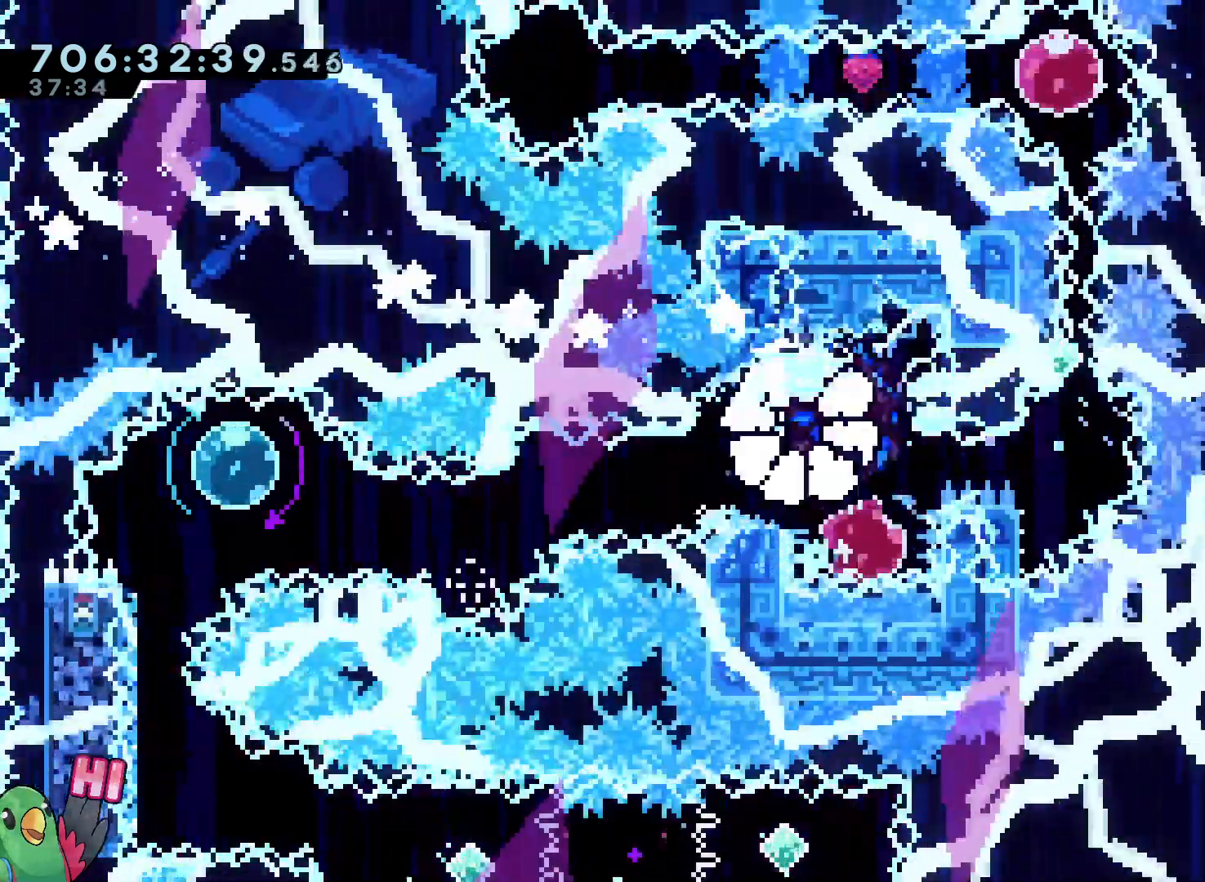
{"dt_ms": 500, "buttons": [], "left_stick": "center", "right_stick": "center", "events": [[283, "R2", "down"], [450, "R2", "up"]]}
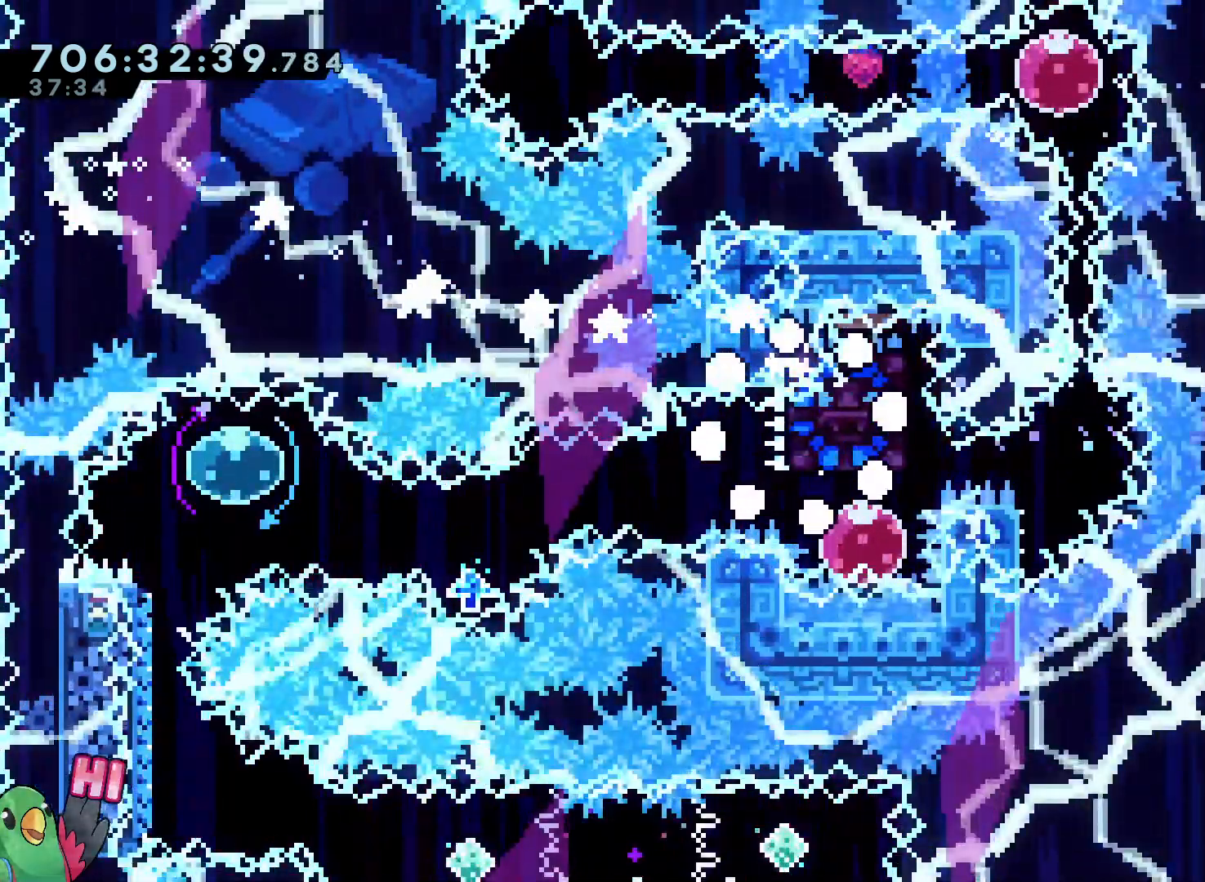
{"dt_ms": 500, "buttons": [], "left_stick": "center", "right_stick": "center", "events": []}
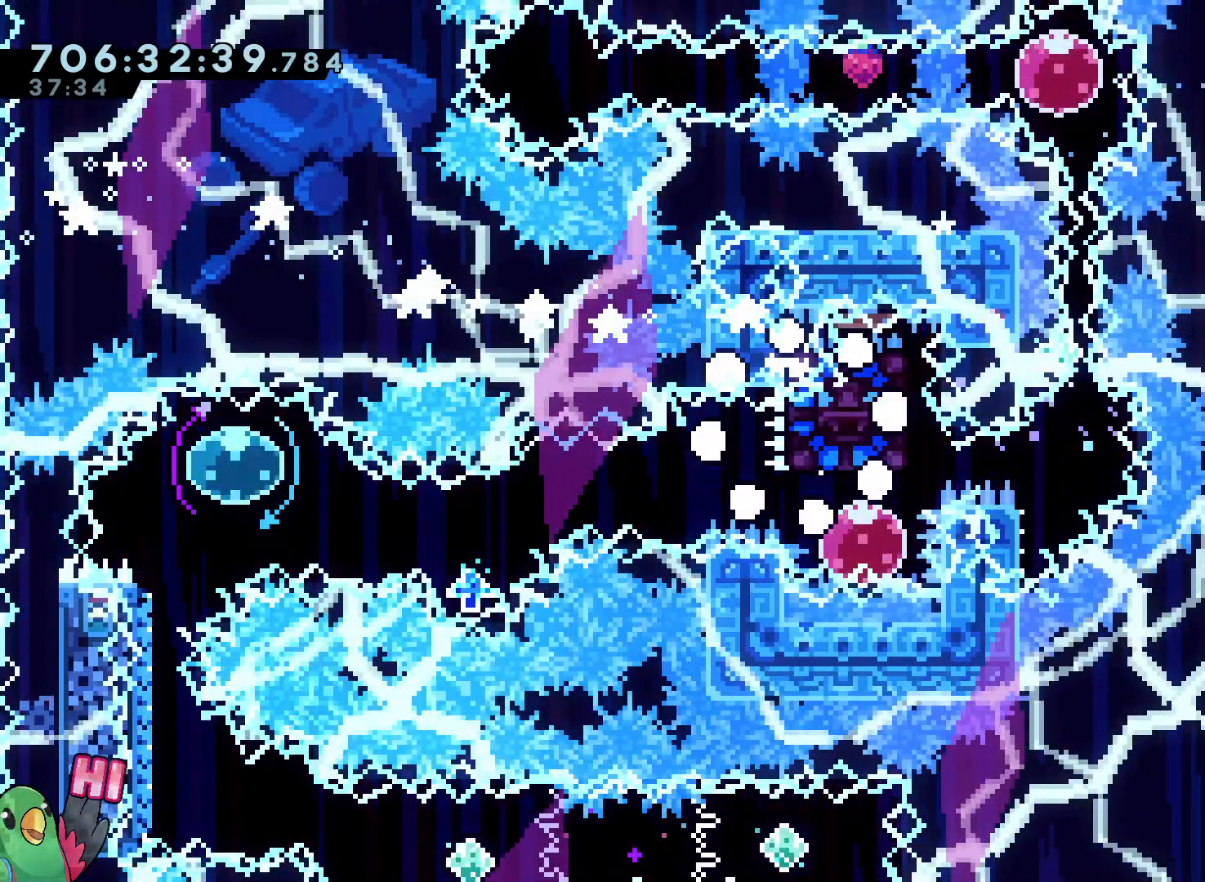
{"dt_ms": 500, "buttons": [], "left_stick": "center", "right_stick": "center", "events": []}
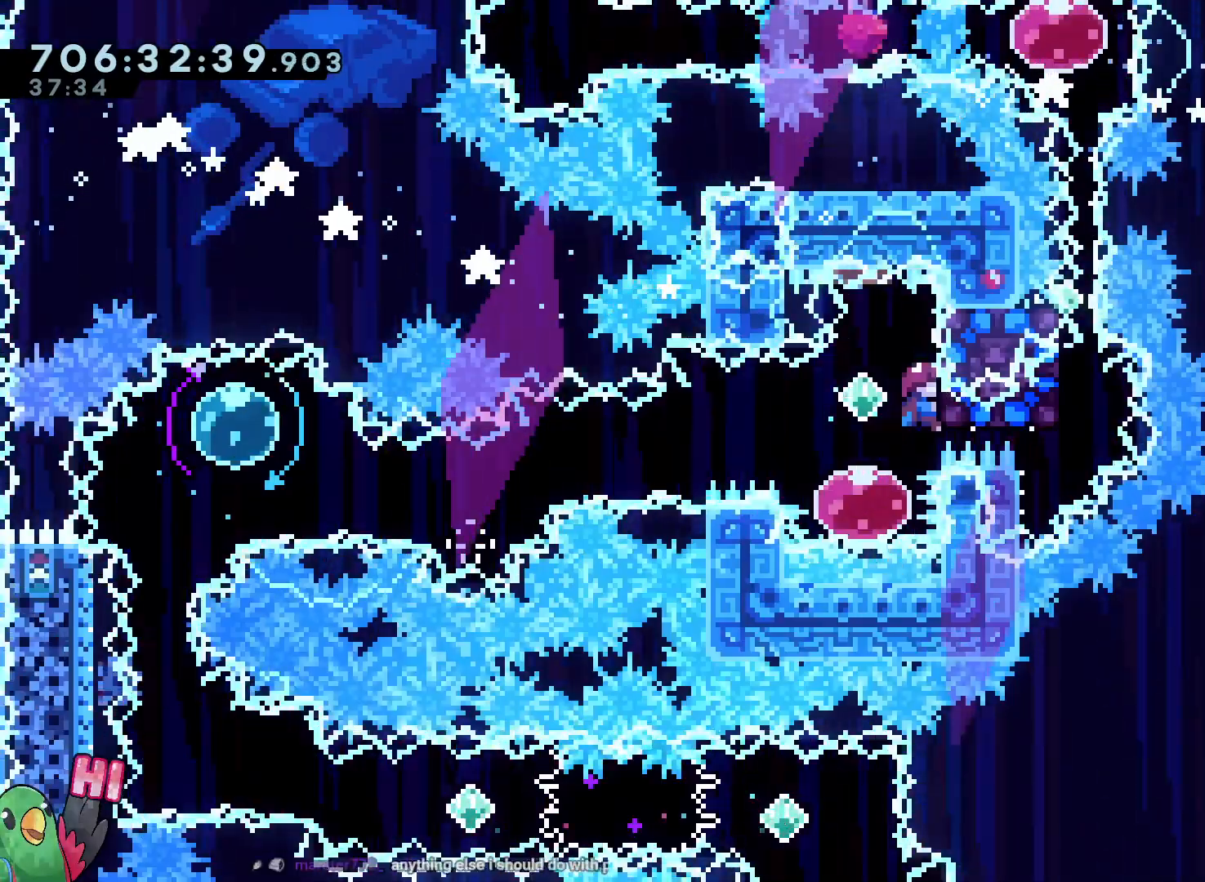
{"dt_ms": 500, "buttons": [], "left_stick": "down-right", "right_stick": "center", "events": [[333, "left_stick", "down-right"], [367, "Y", "down"], [483, "Y", "up"]]}
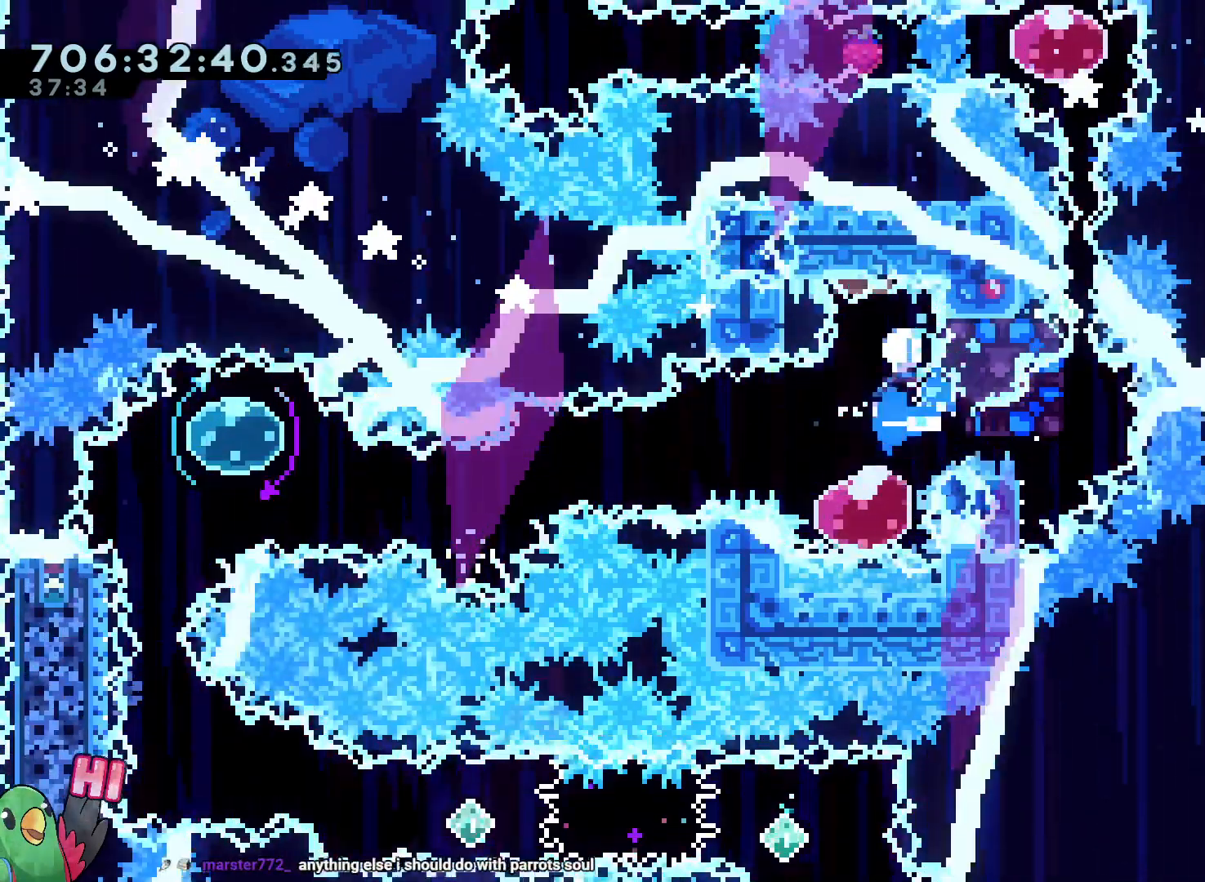
{"dt_ms": 500, "buttons": [], "left_stick": "down", "right_stick": "center", "events": [[17, "left_stick", "center"], [133, "left_stick", "down"]]}
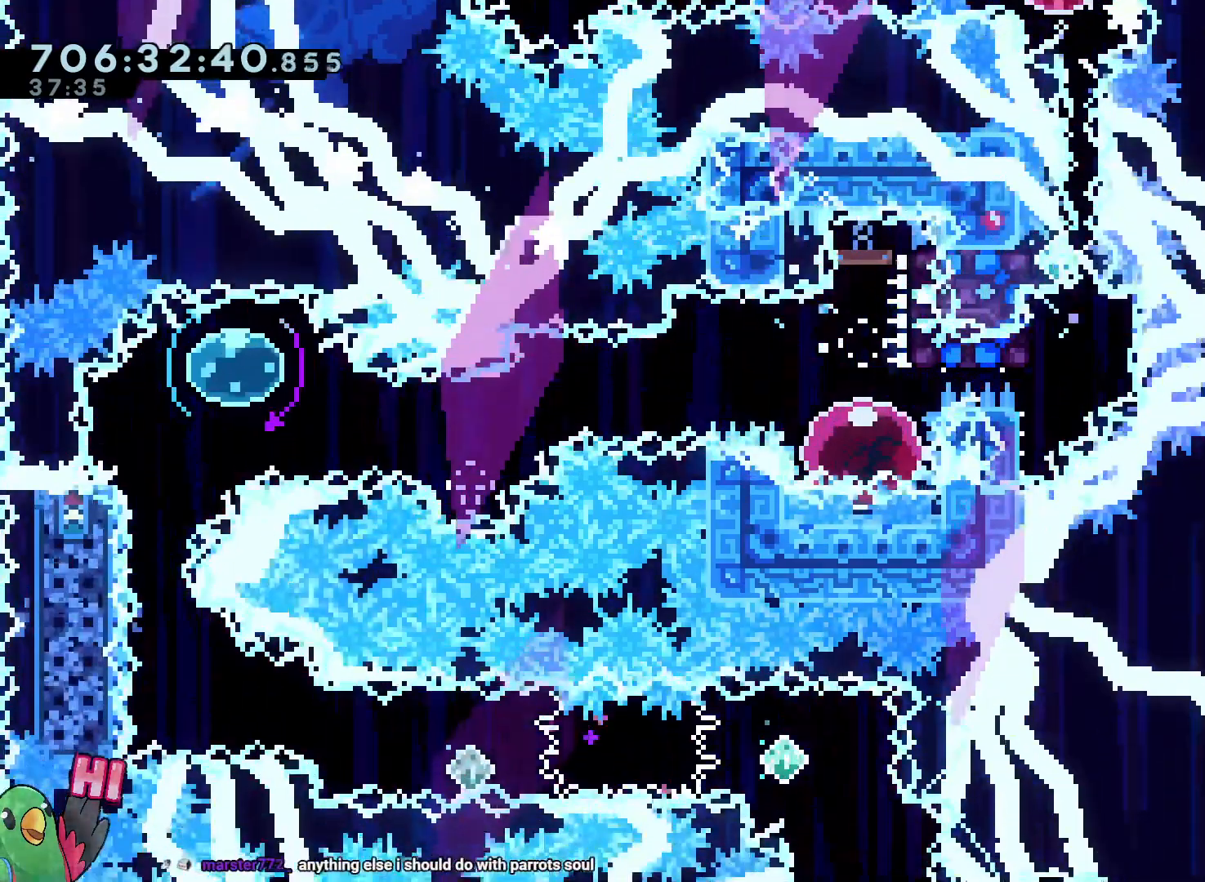
{"dt_ms": 500, "buttons": [], "left_stick": "up-left", "right_stick": "center", "events": [[117, "left_stick", "up-left"]]}
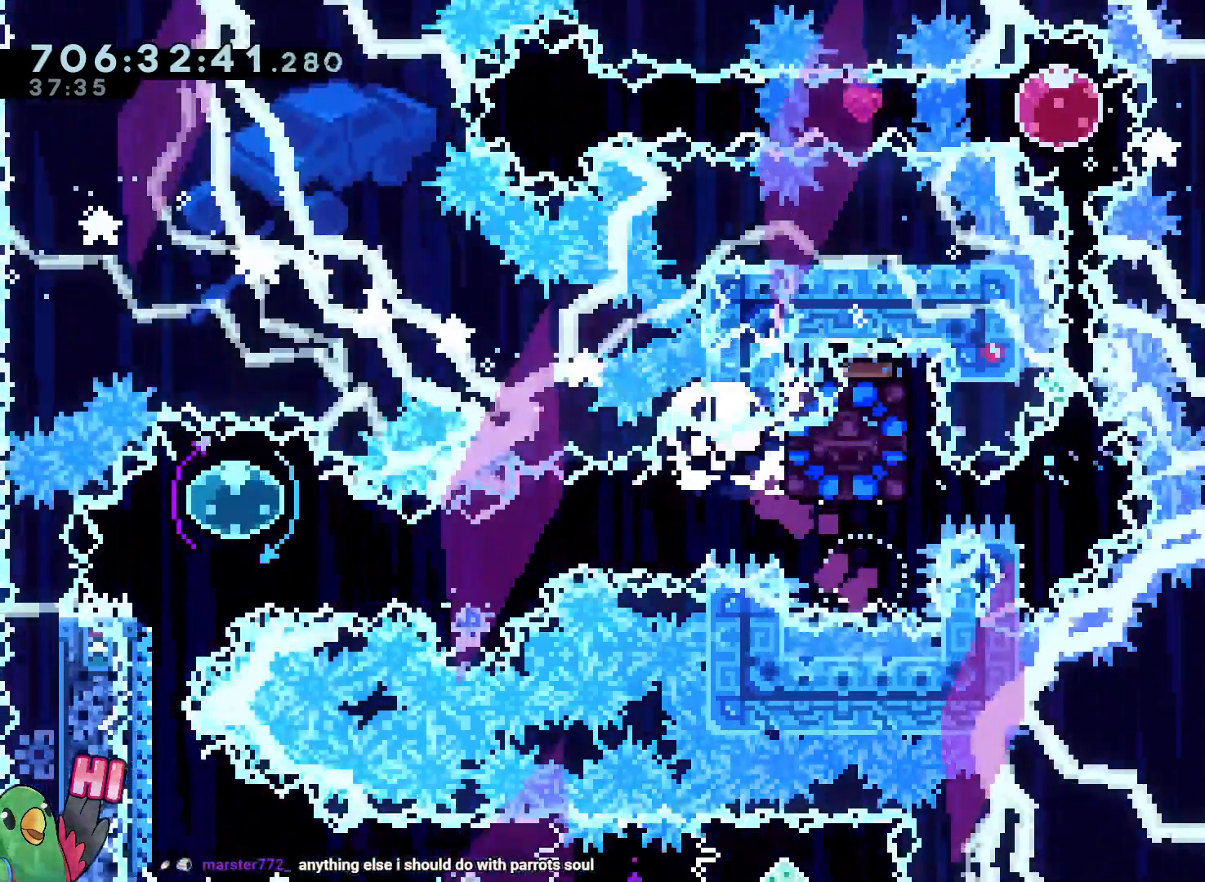
{"dt_ms": 500, "buttons": [], "left_stick": "center", "right_stick": "center", "events": [[33, "left_stick", "center"]]}
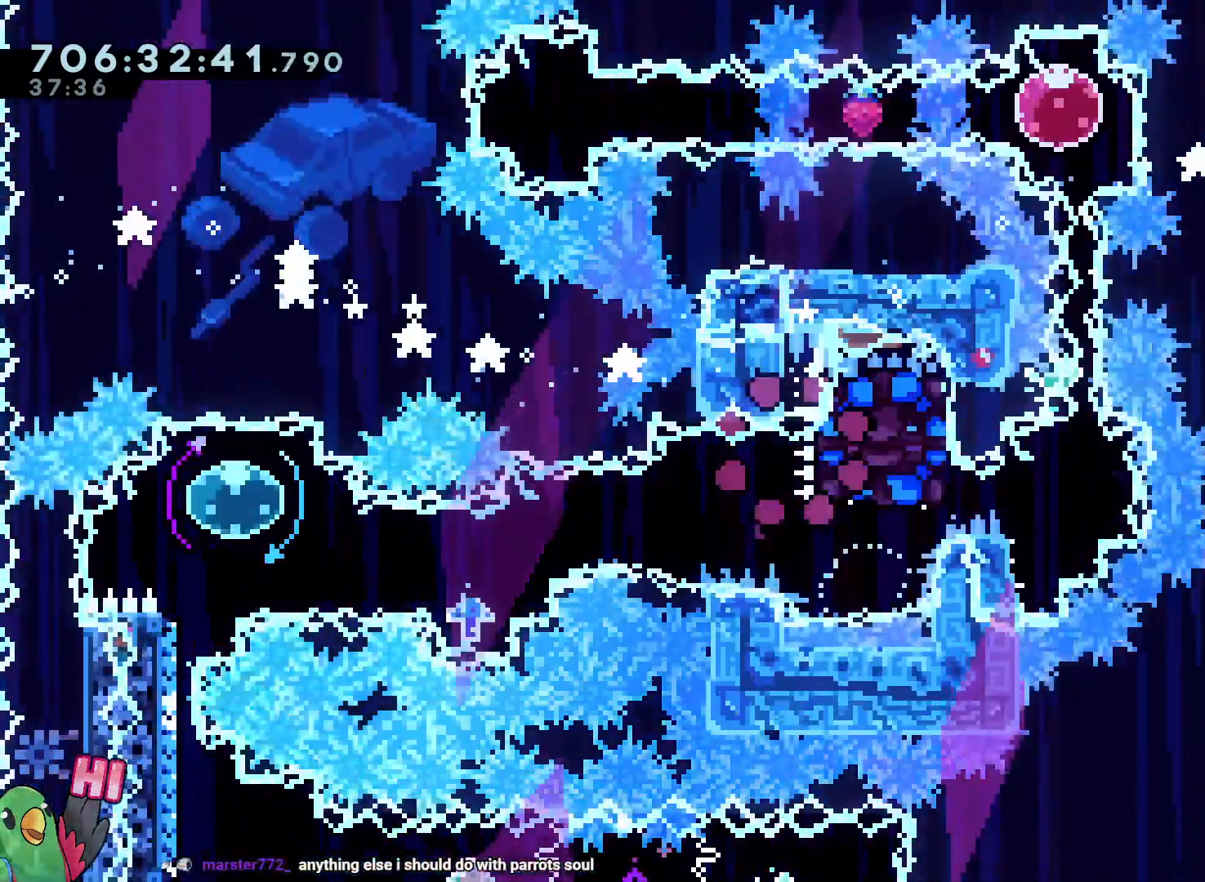
{"dt_ms": 500, "buttons": [], "left_stick": "center", "right_stick": "center", "events": [[50, "R2", "down"], [167, "R2", "up"]]}
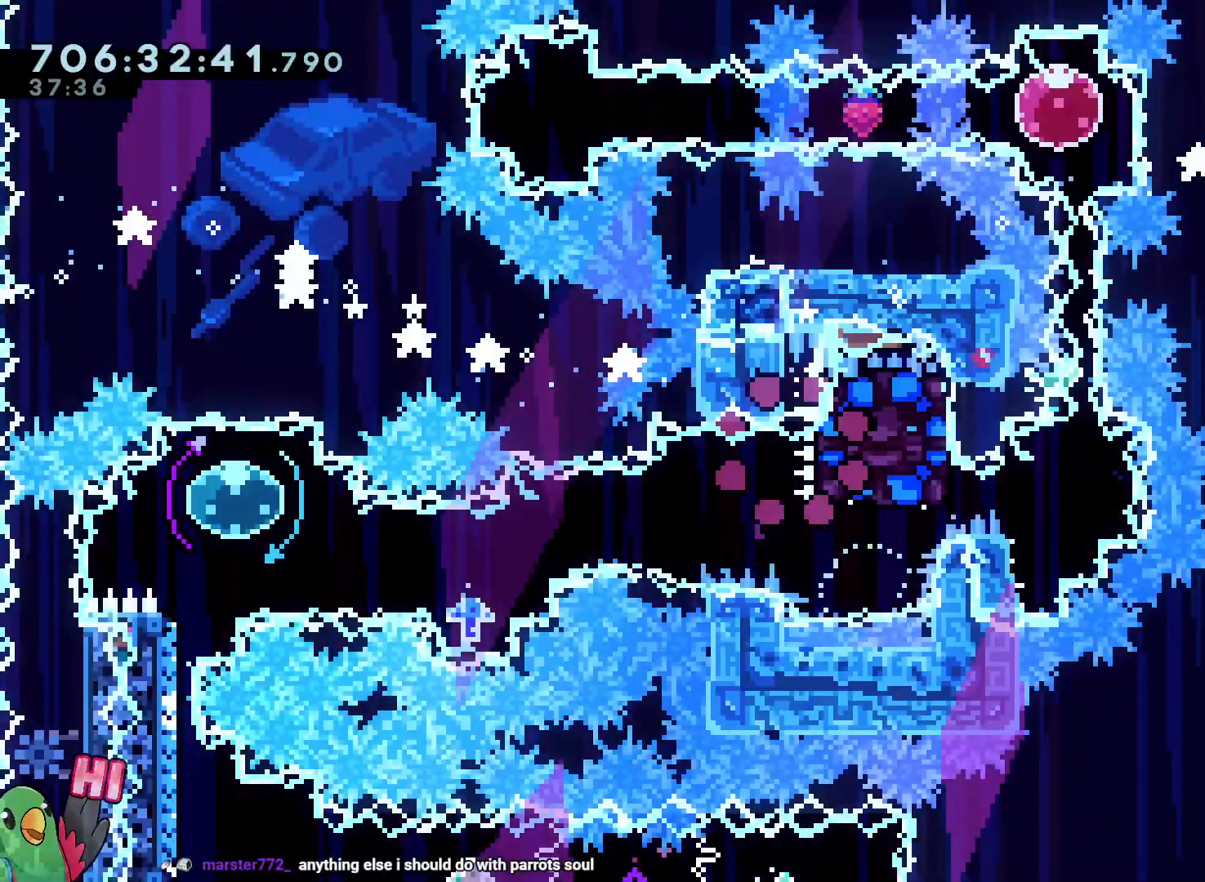
{"dt_ms": 500, "buttons": [], "left_stick": "center", "right_stick": "center", "events": []}
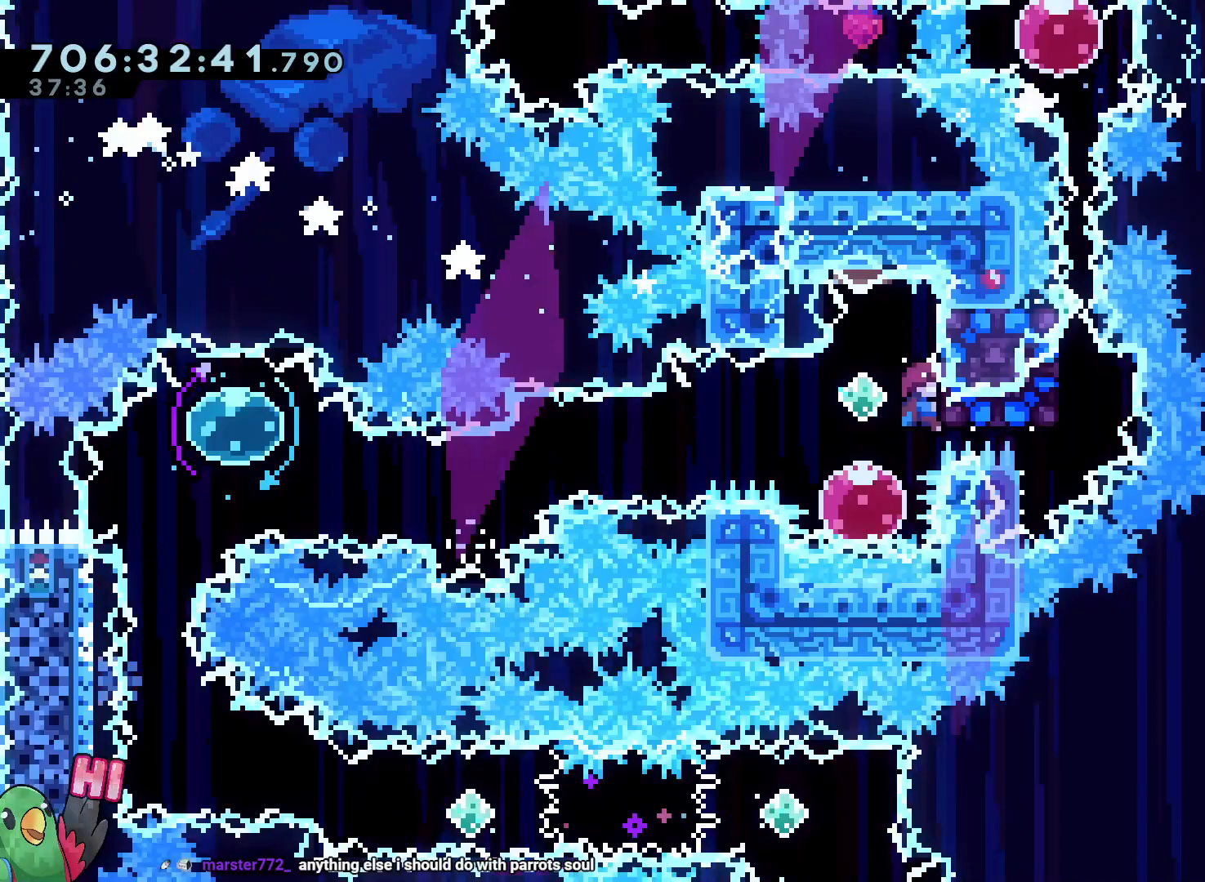
{"dt_ms": 500, "buttons": [], "left_stick": "center", "right_stick": "center", "events": []}
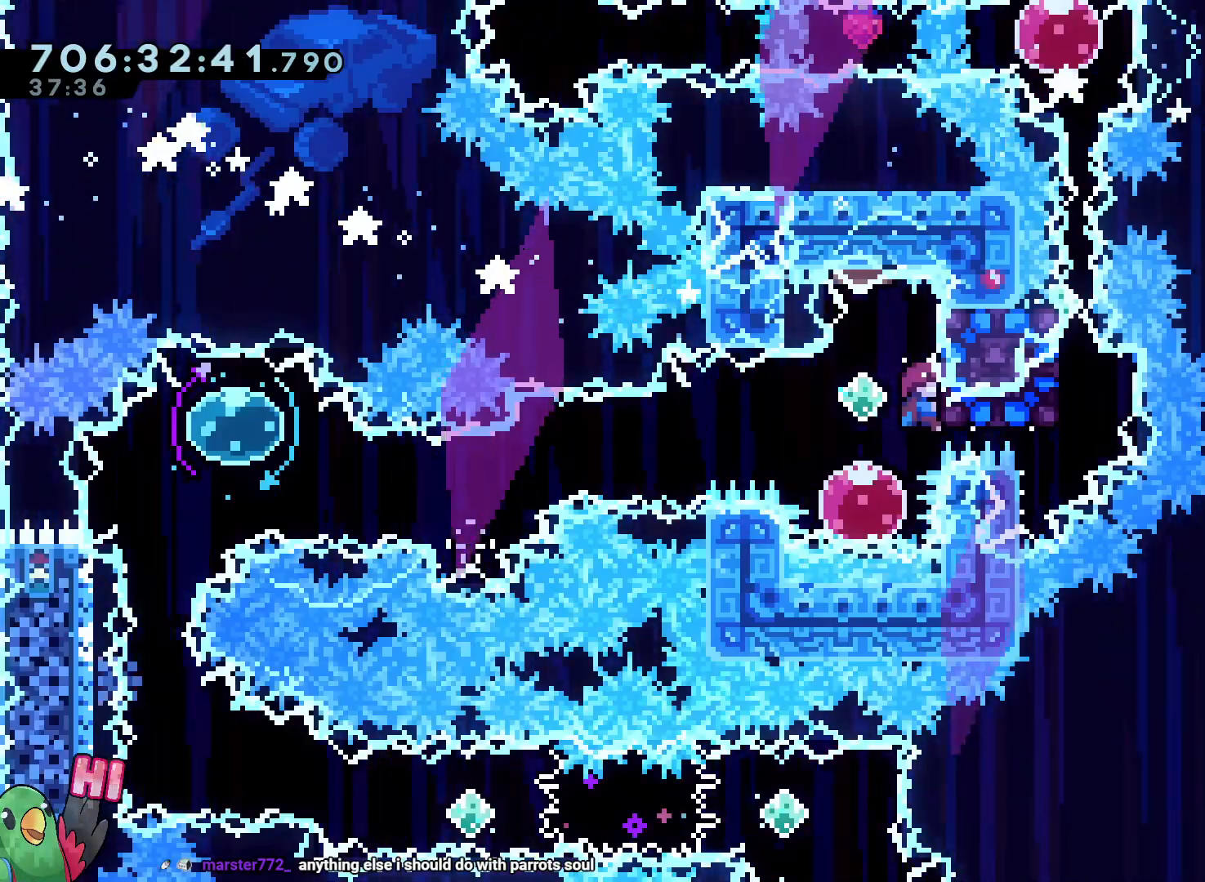
{"dt_ms": 500, "buttons": [], "left_stick": "center", "right_stick": "center", "events": [[183, "left_stick", "up"], [217, "Y", "down"], [283, "left_stick", "right"], [367, "Y", "up"], [483, "left_stick", "center"]]}
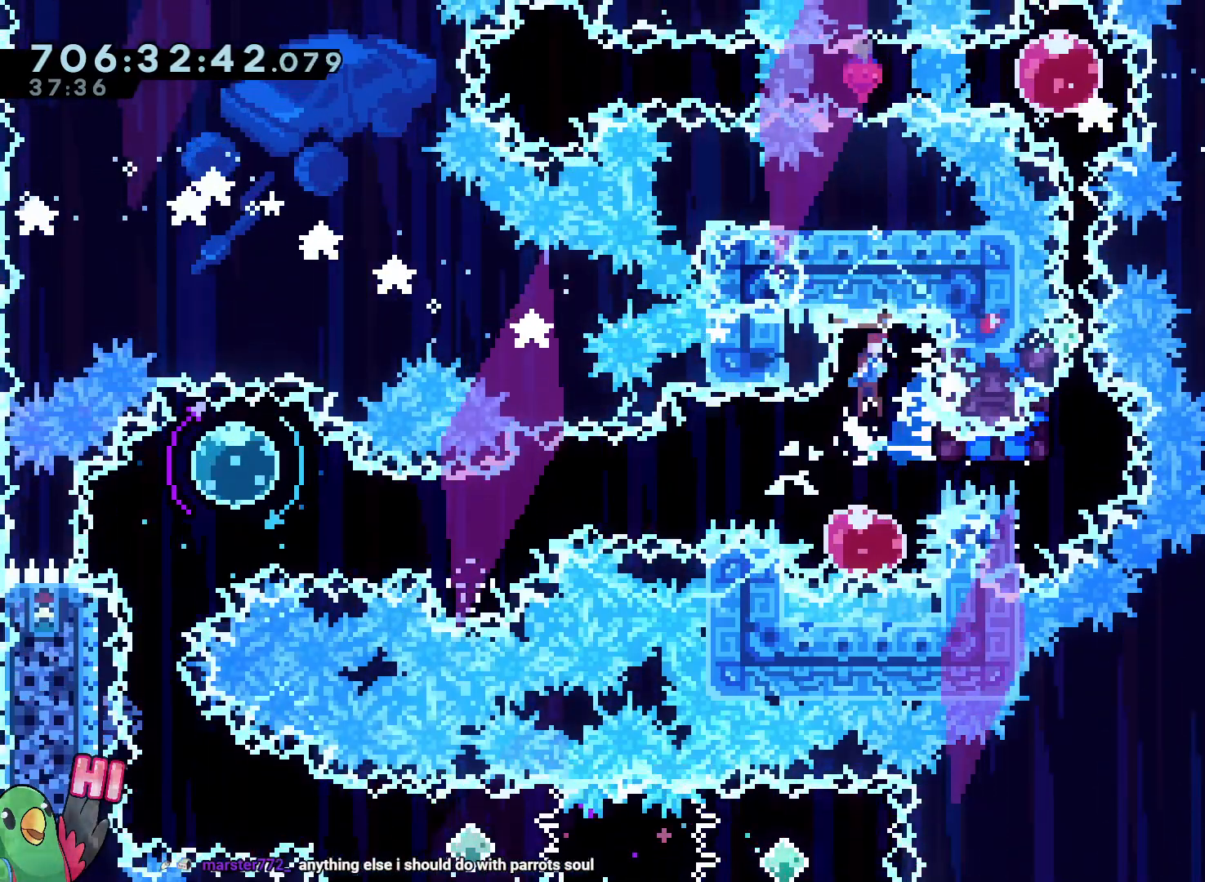
{"dt_ms": 500, "buttons": [], "left_stick": "down", "right_stick": "center", "events": [[233, "left_stick", "down"], [317, "Y", "down"], [500, "Y", "up"]]}
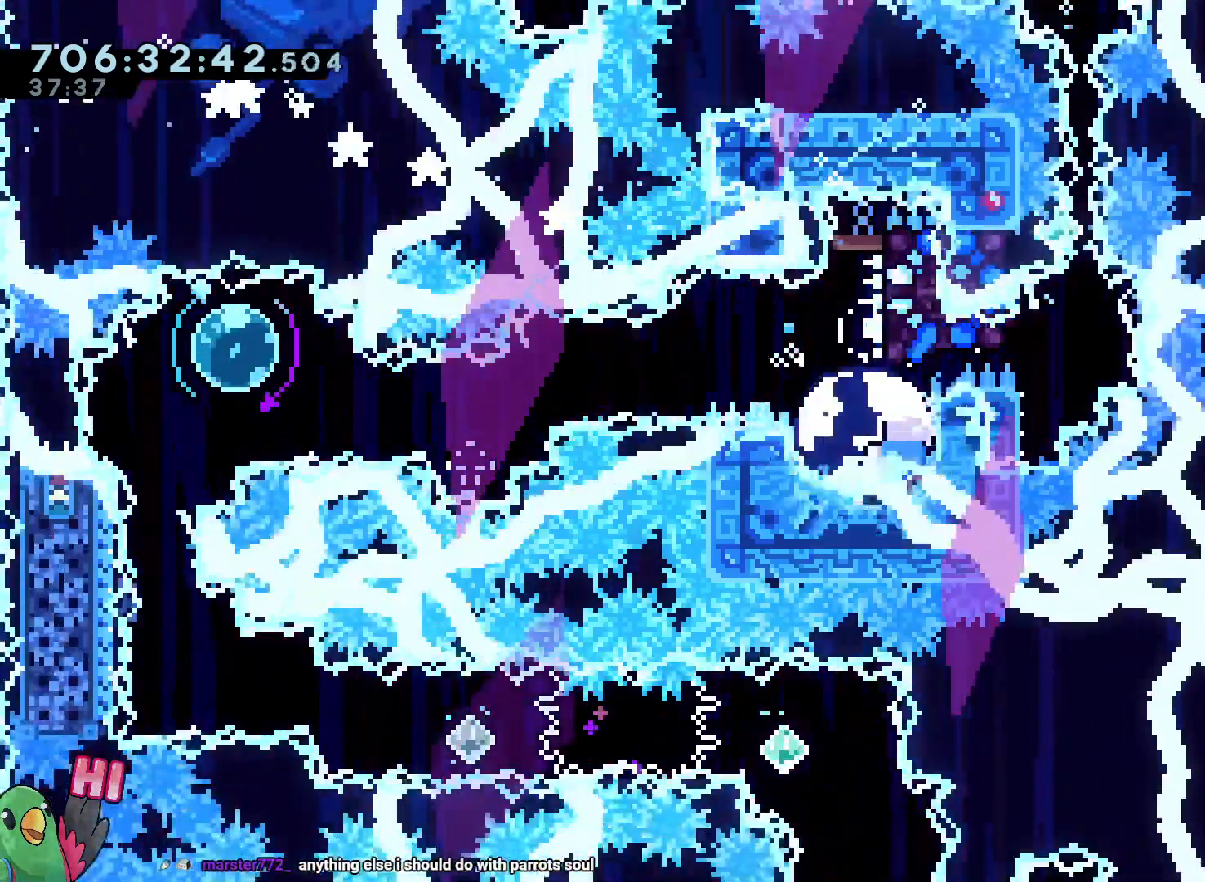
{"dt_ms": 500, "buttons": [], "left_stick": "center", "right_stick": "center", "events": [[117, "left_stick", "center"], [333, "R2", "down"], [467, "R2", "up"]]}
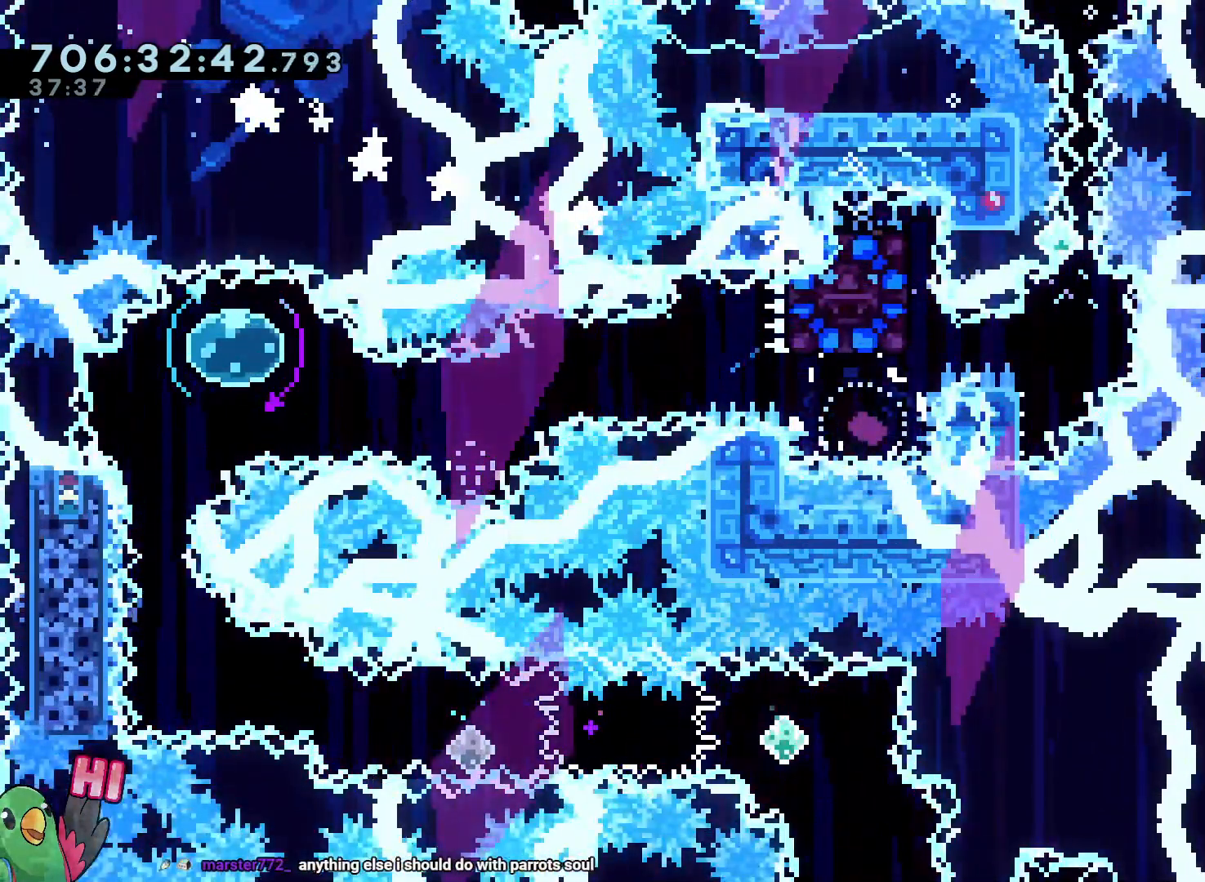
{"dt_ms": 500, "buttons": [], "left_stick": "center", "right_stick": "center", "events": []}
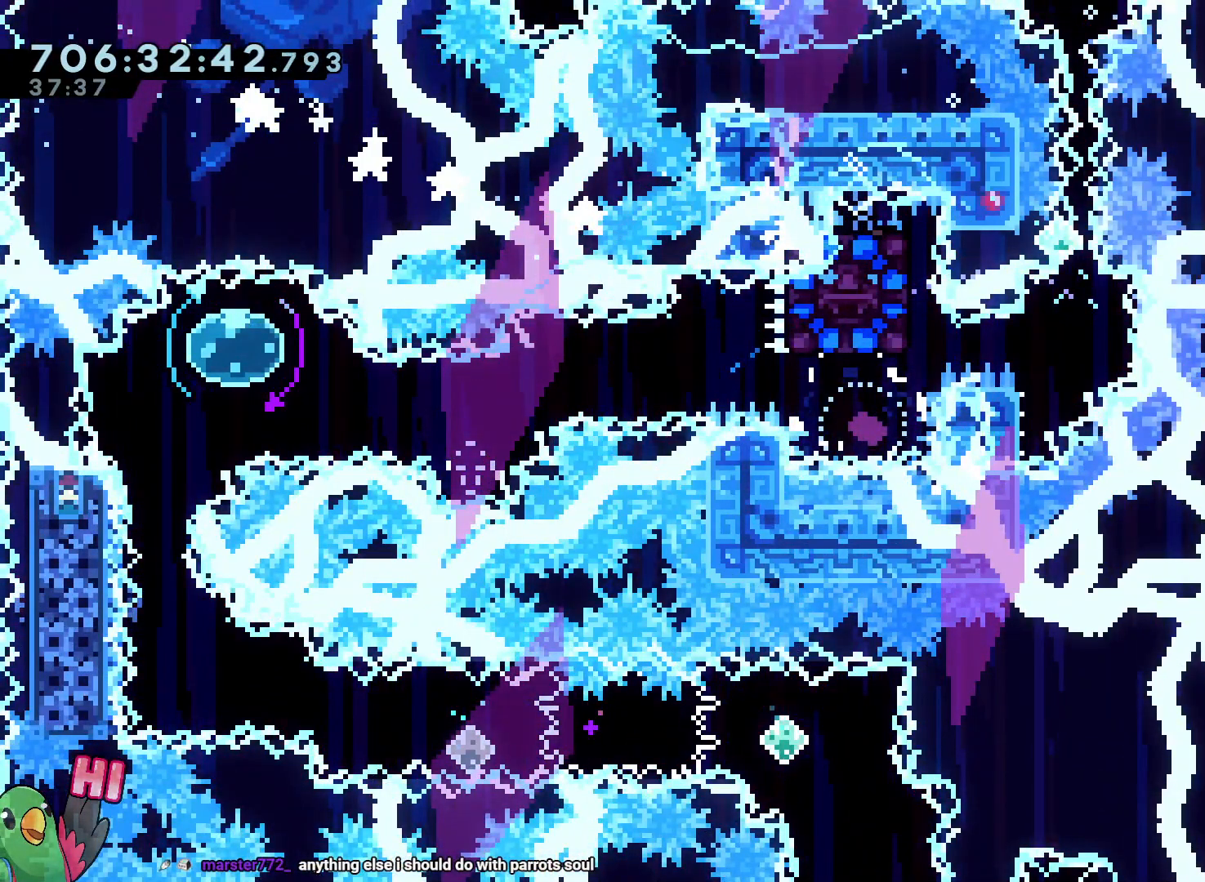
{"dt_ms": 500, "buttons": [], "left_stick": "center", "right_stick": "center", "events": []}
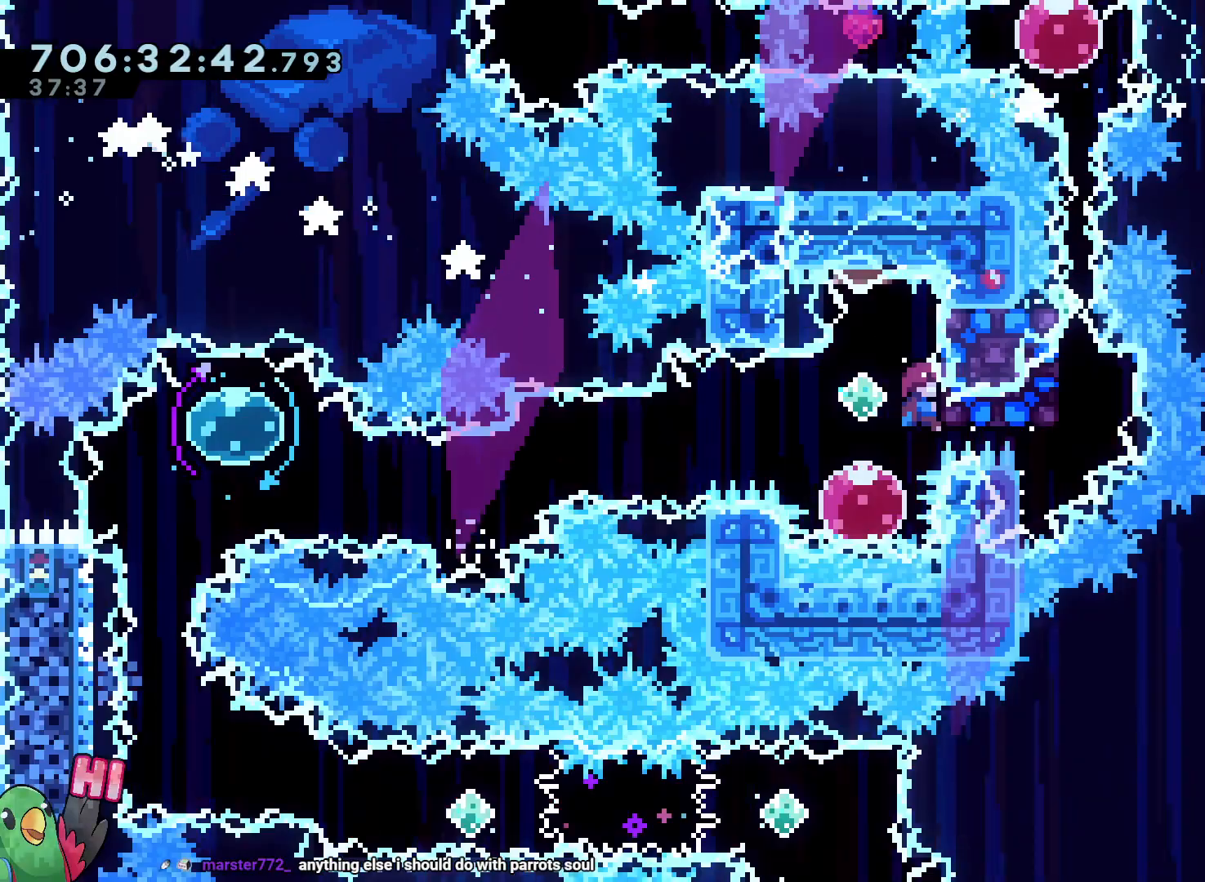
{"dt_ms": 500, "buttons": [], "left_stick": "center", "right_stick": "center", "events": [[217, "left_stick", "down-right"], [267, "Y", "down"], [433, "Y", "up"], [467, "left_stick", "center"]]}
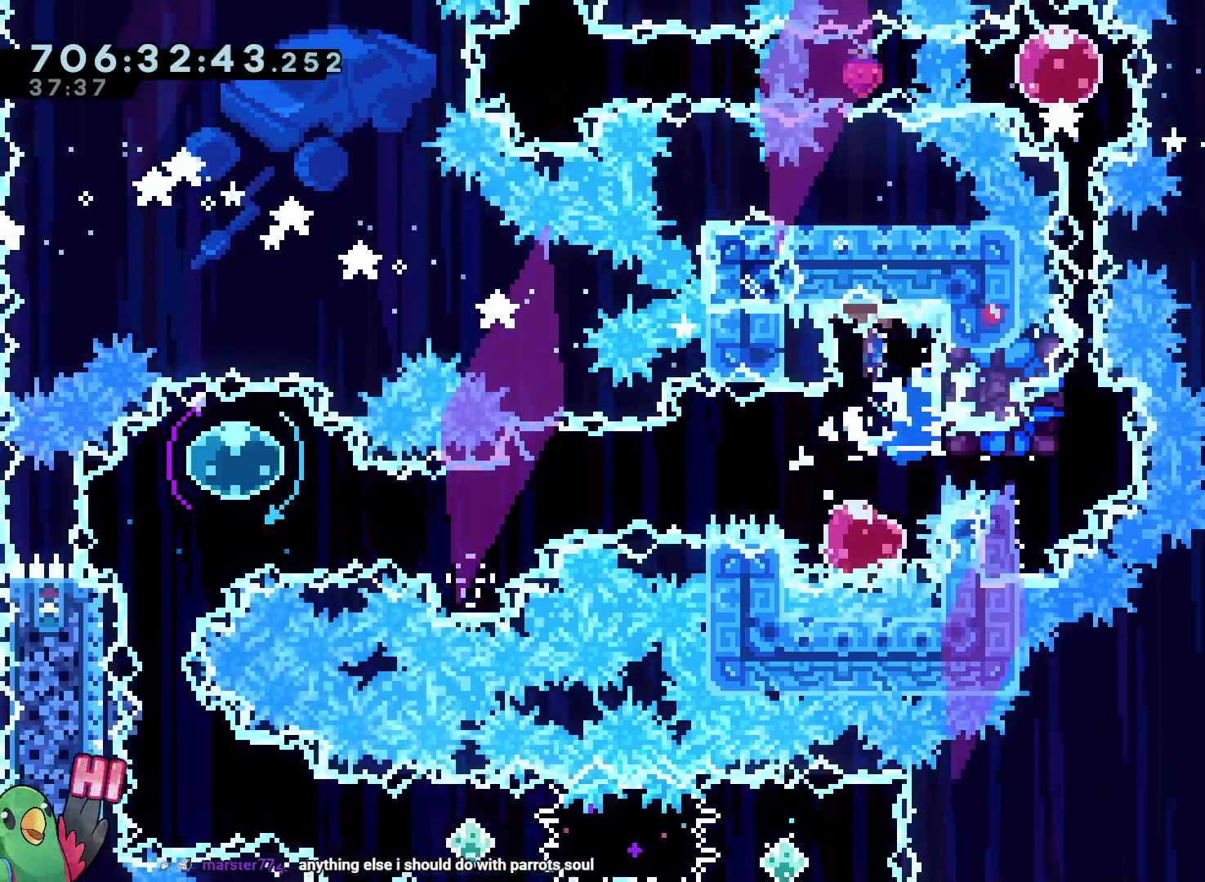
{"dt_ms": 500, "buttons": [], "left_stick": "up-left", "right_stick": "center", "events": [[383, "left_stick", "up-left"]]}
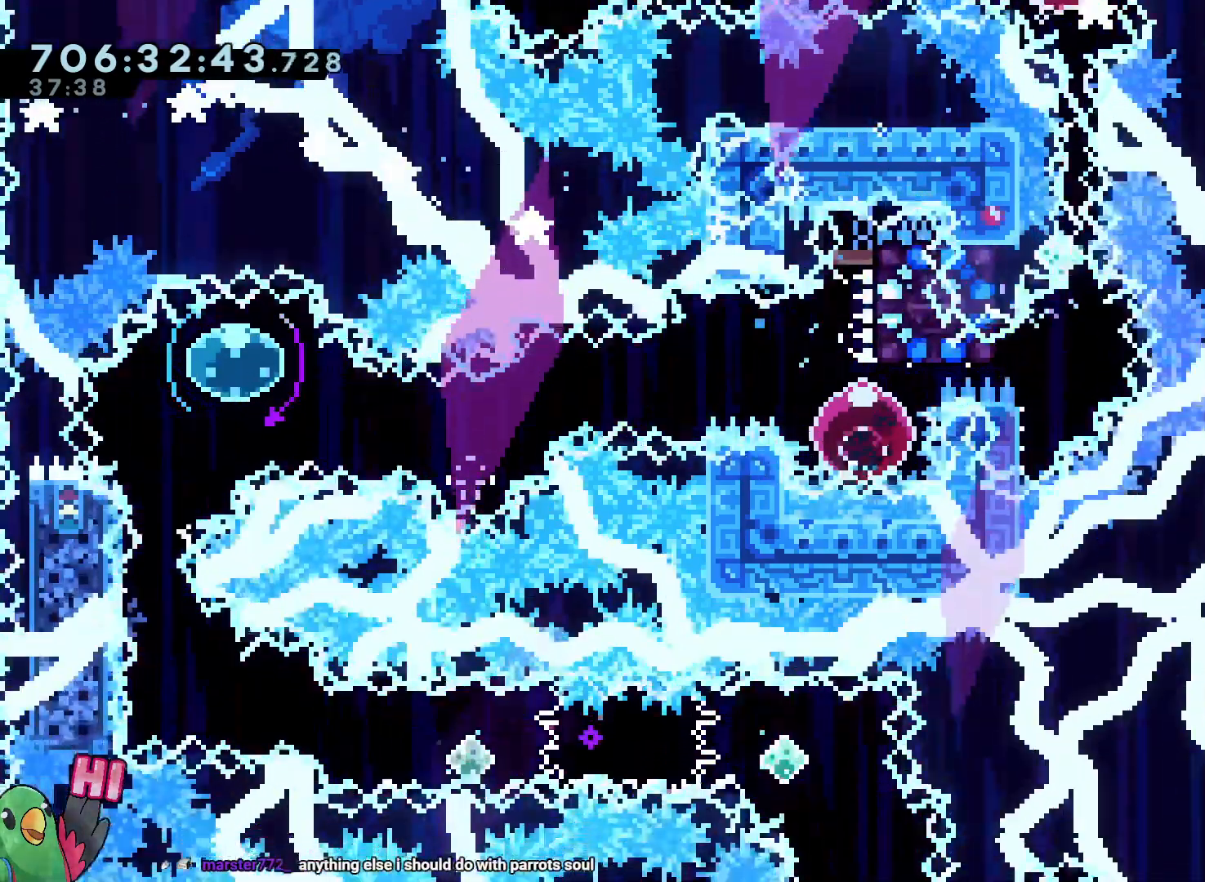
{"dt_ms": 1000, "buttons": [], "left_stick": "center", "right_stick": "center"}
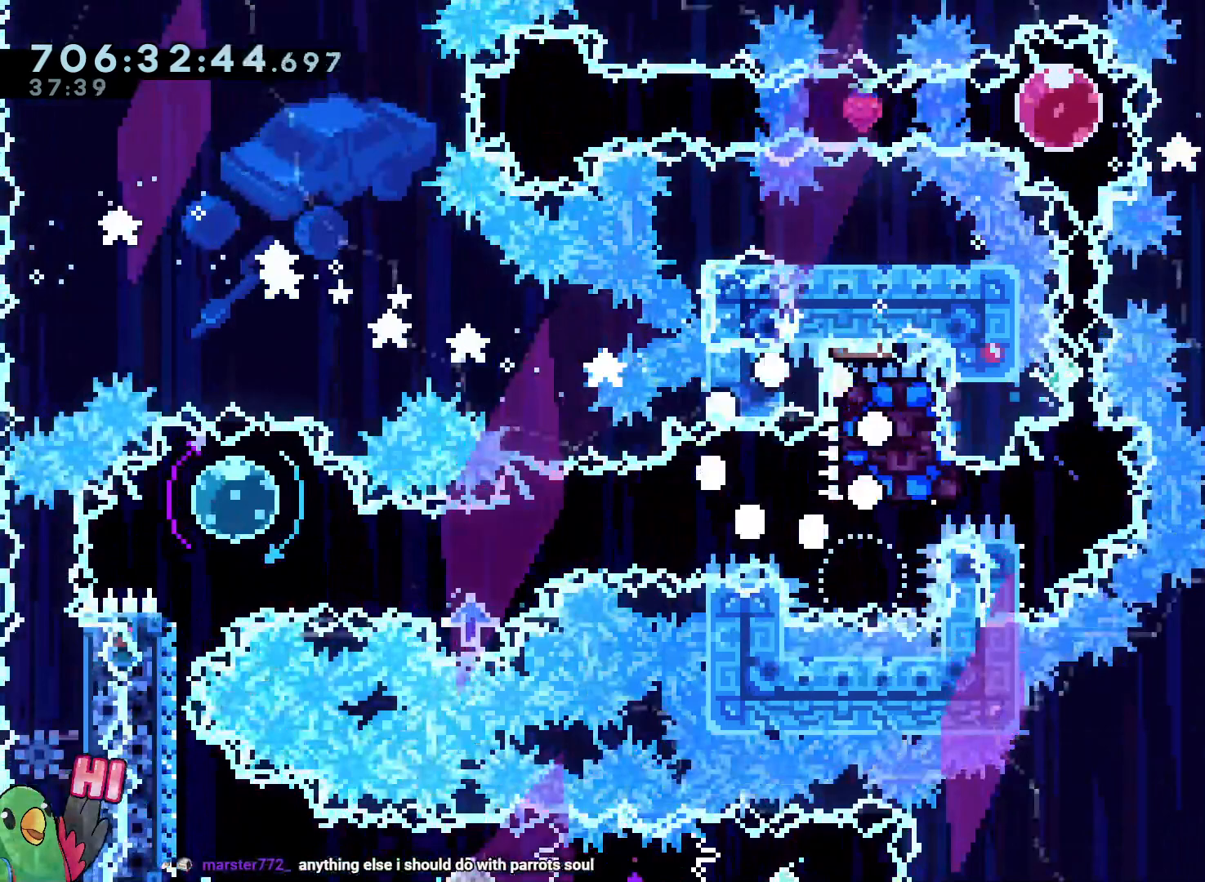
{"dt_ms": 500, "buttons": [], "left_stick": "center", "right_stick": "center", "events": [[167, "R2", "down"], [250, "R2", "up"]]}
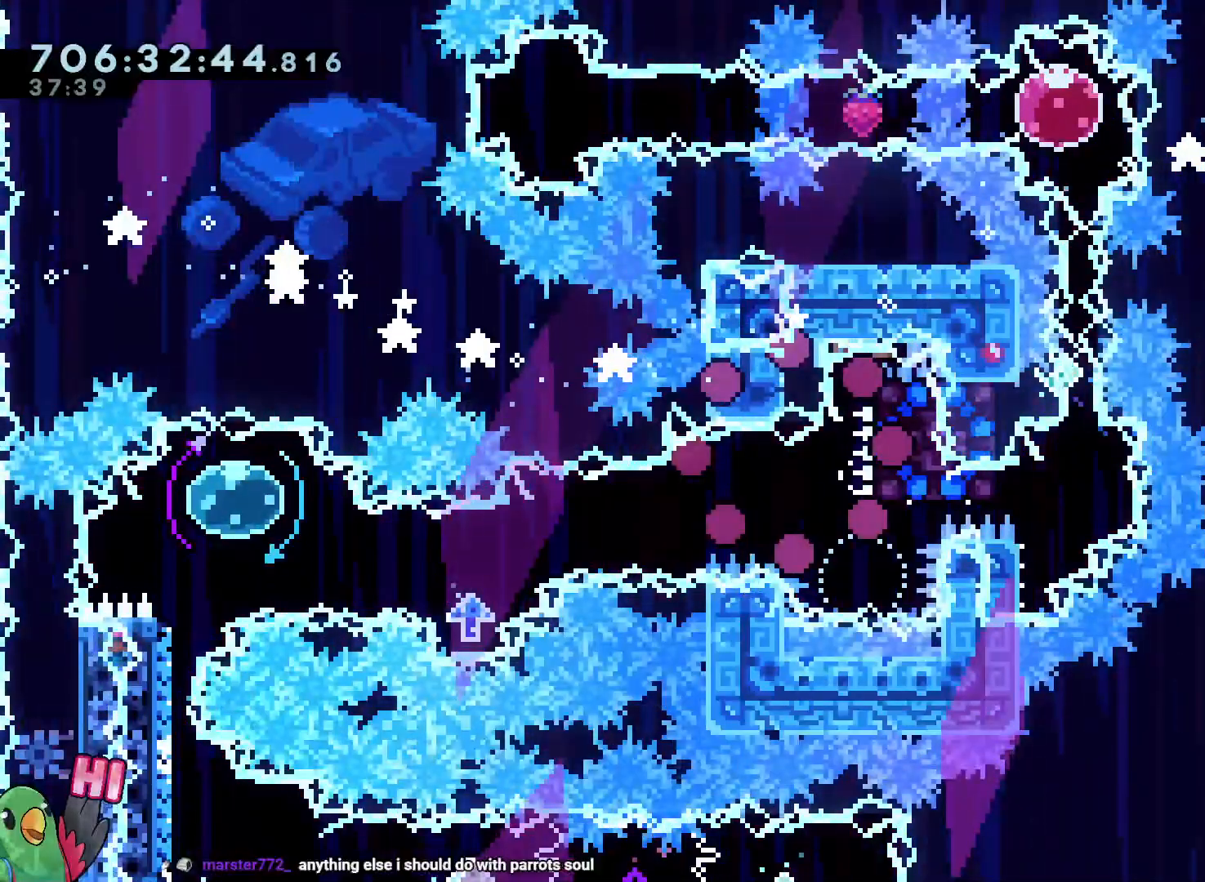
{"dt_ms": 500, "buttons": [], "left_stick": "center", "right_stick": "center", "events": []}